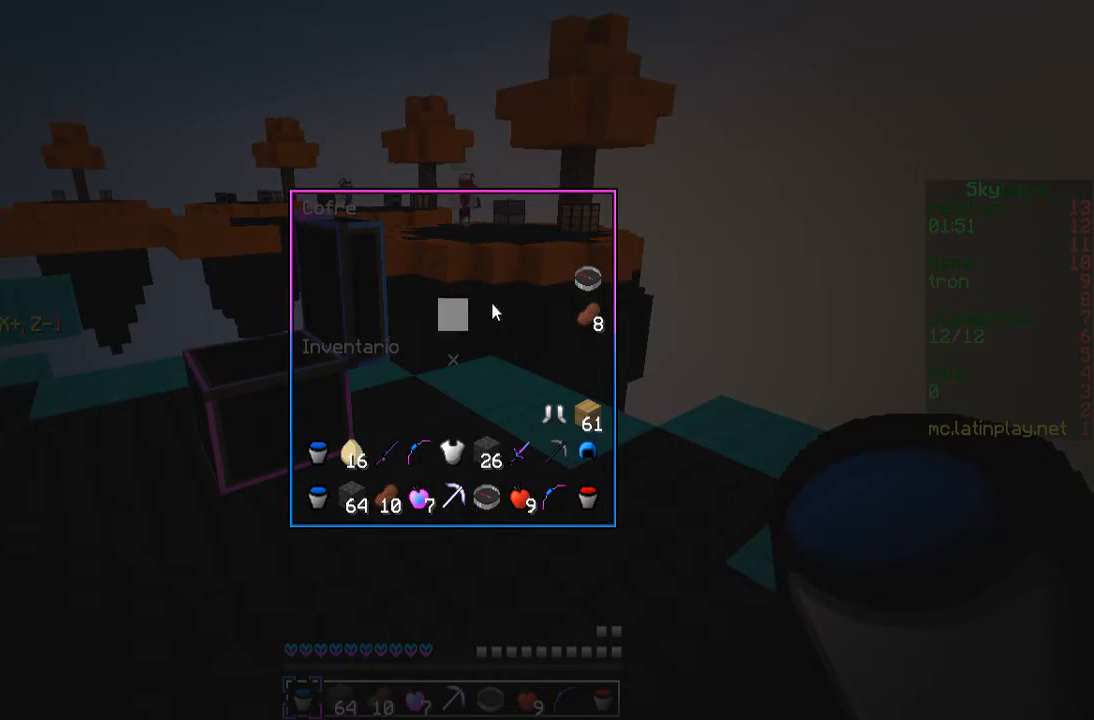
Gameplay with keyboard and mouse; each line is a JSON object with the keys and mouse buttons held at the frame after it. "events" lists presses ("down") and releases ("up") of "a", "d", "s", "w", "mouse_left" and "mouse_right" between this image and that frame as [ms after this image, input, new state], when the widget could be followed in between. "mouse_left", "mouse_right" = the "left", "right" buttons of the "mouse" list. No other keys are recorded. Fast repeated clicks can show as one long hold. Mouse movement is not recorded.
{"keys": [], "mouse": ["left"]}
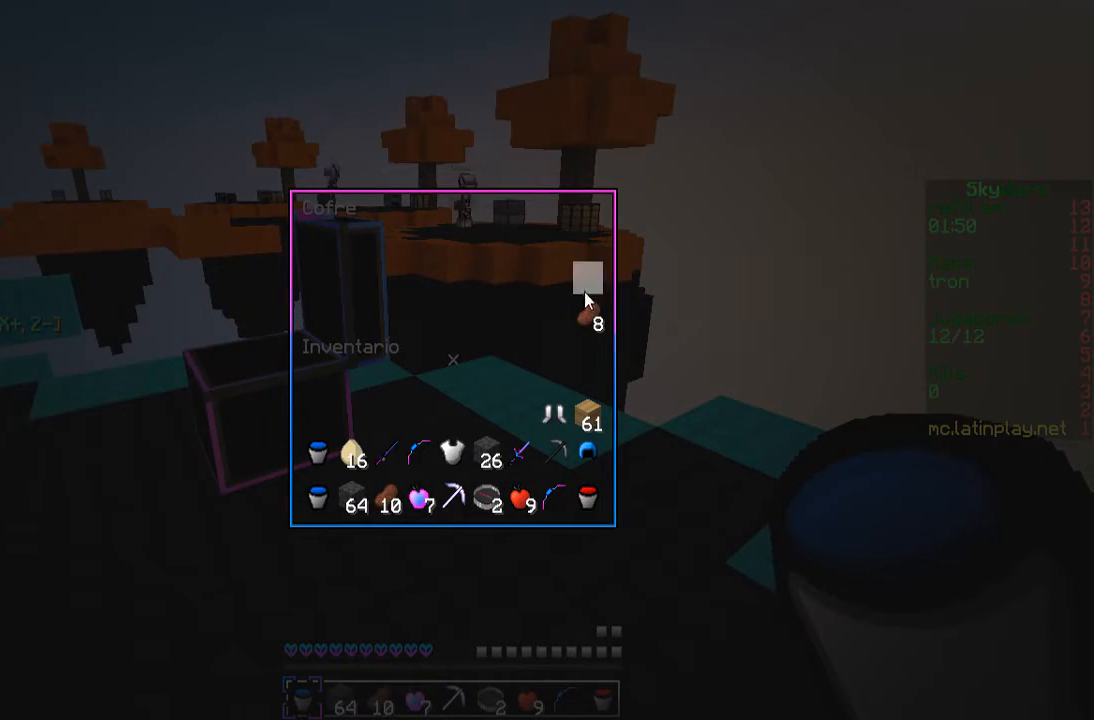
{"keys": [], "mouse": ["left"]}
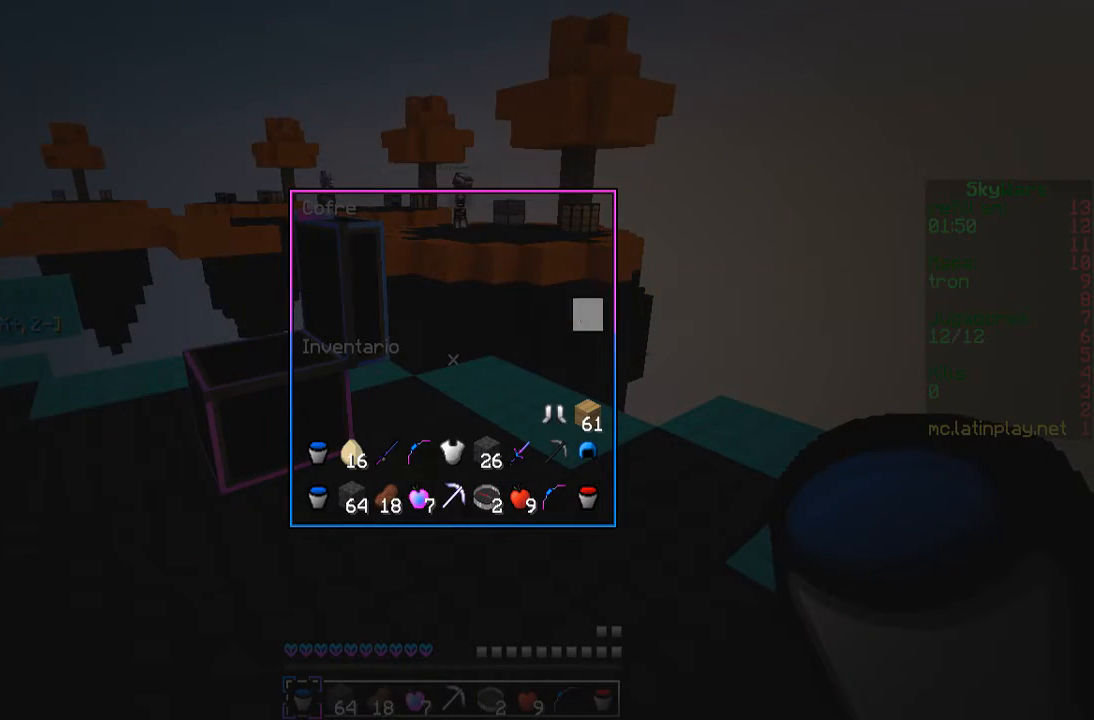
{"keys": ["w"], "mouse": [], "events": [[100, "mouse_left", "up"], [200, "w", "down"]]}
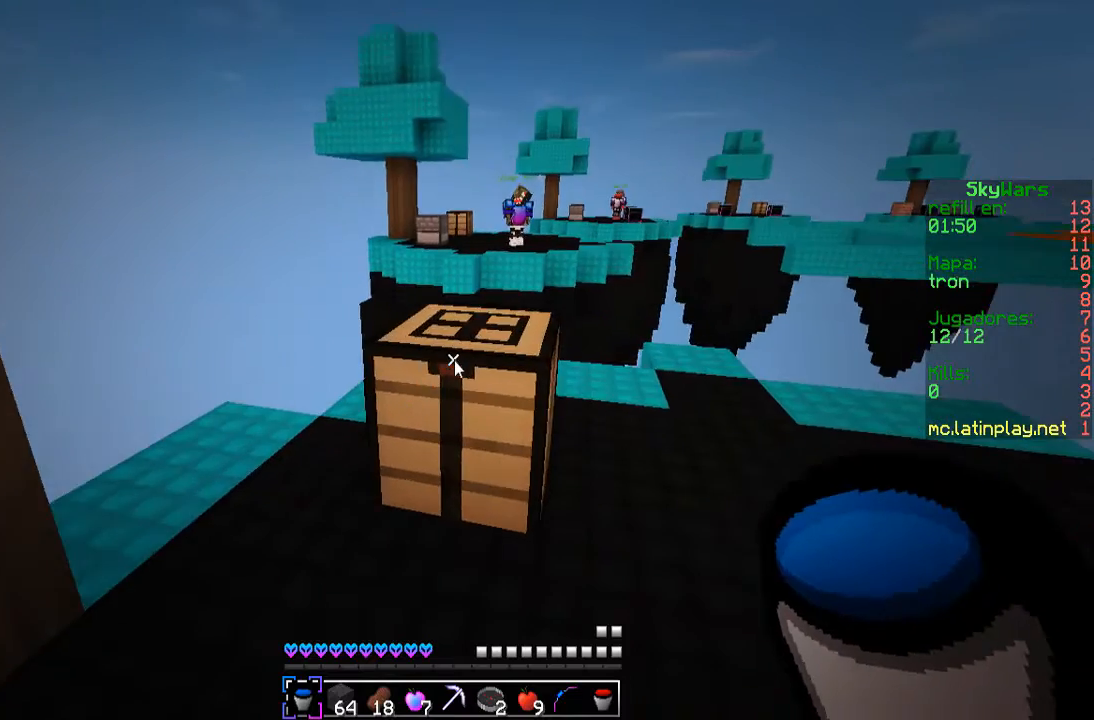
{"keys": [], "mouse": [], "events": [[33, "w", "up"]]}
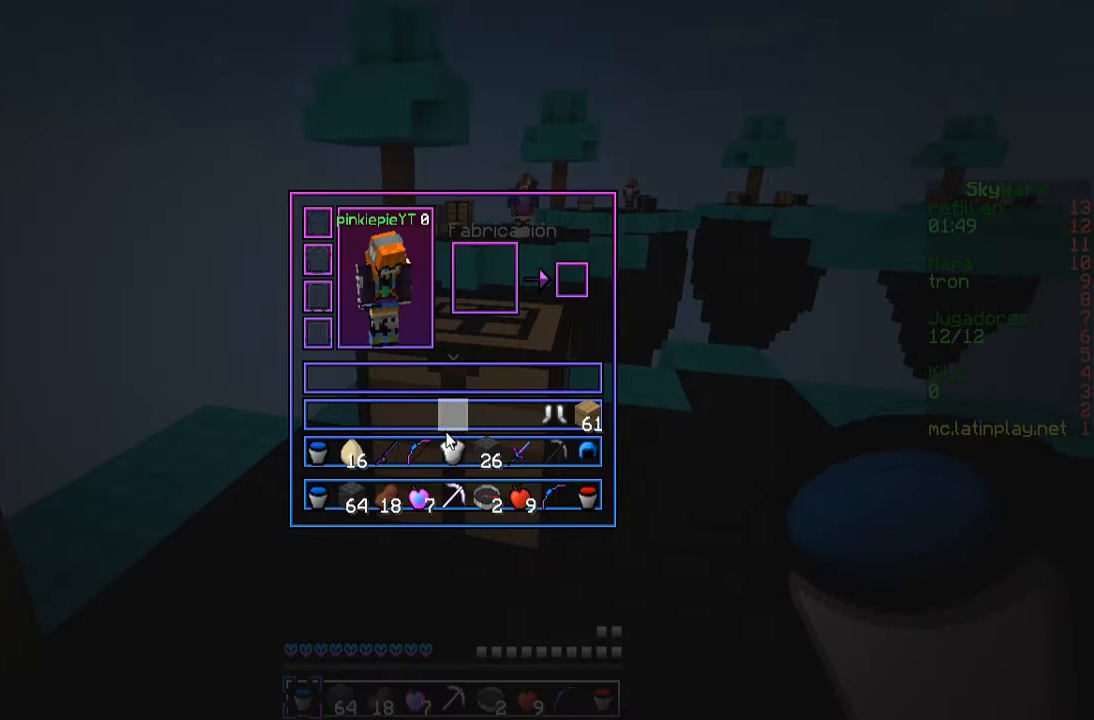
{"keys": [], "mouse": [], "events": [[200, "mouse_left", "down"], [333, "mouse_left", "up"]]}
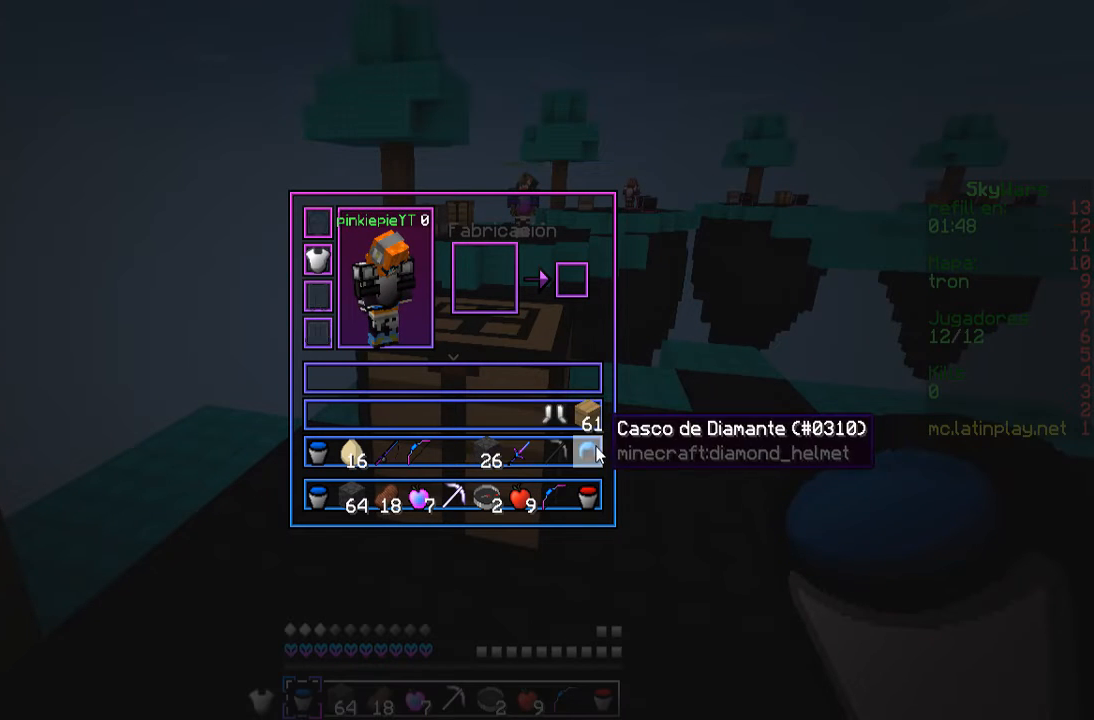
{"keys": [], "mouse": [], "events": [[100, "mouse_left", "down"], [267, "mouse_left", "up"], [367, "mouse_left", "down"], [500, "mouse_left", "up"]]}
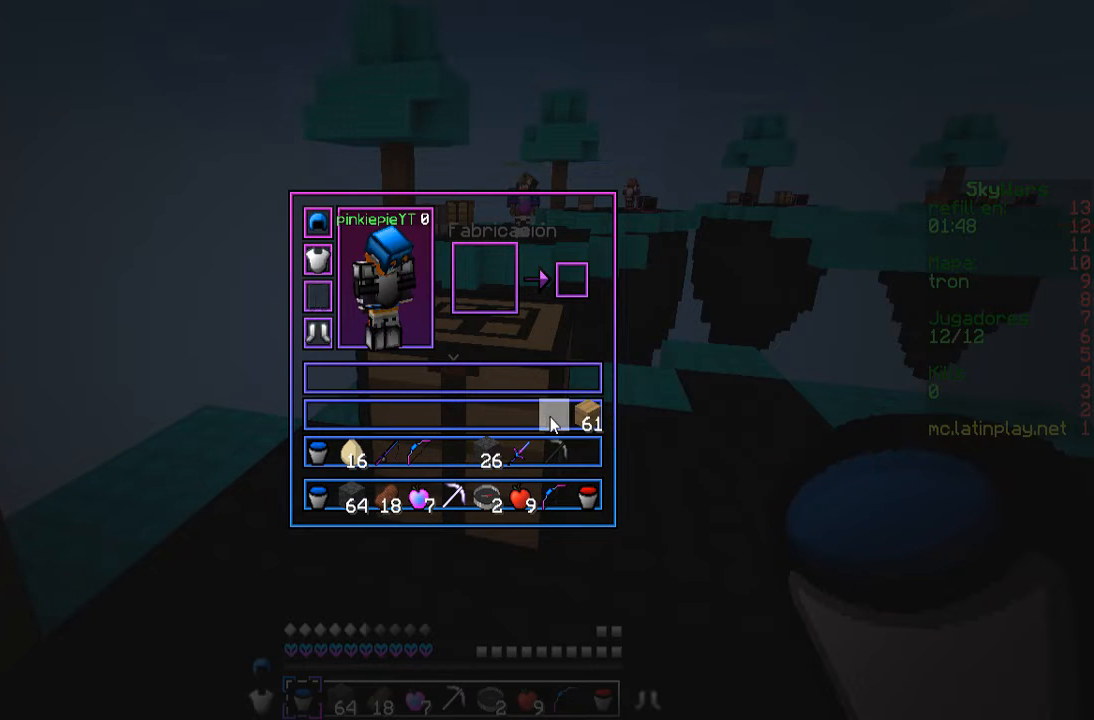
{"keys": [], "mouse": [], "events": []}
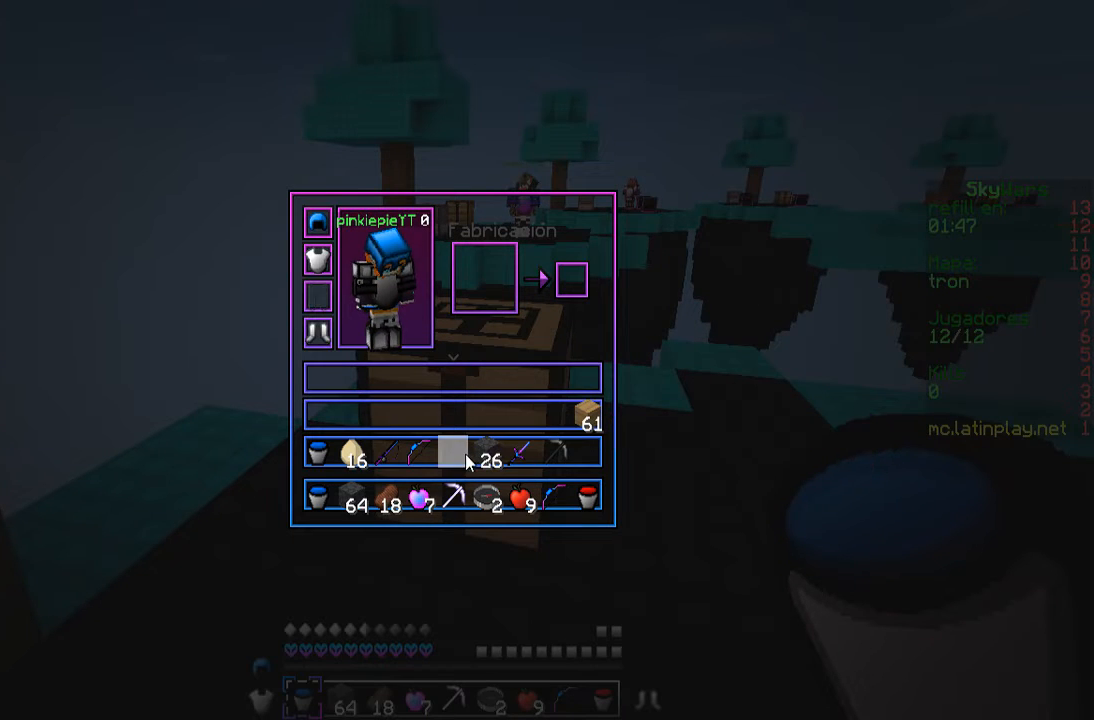
{"keys": [], "mouse": [], "events": []}
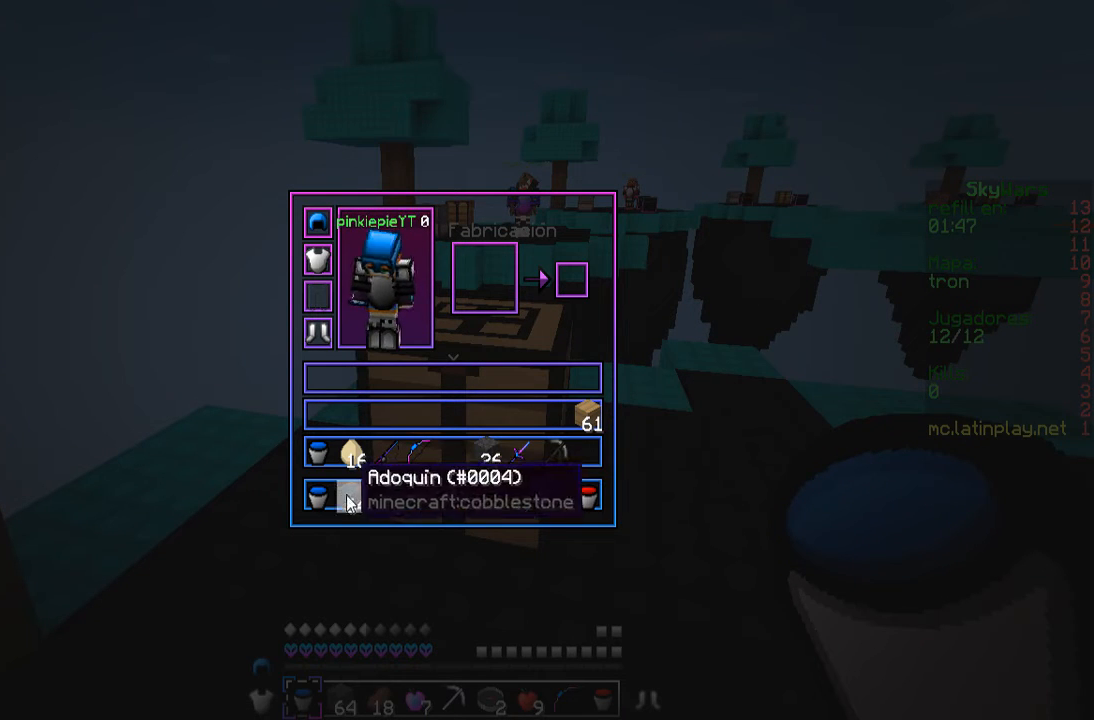
{"keys": [], "mouse": ["left"], "events": [[100, "mouse_left", "down"], [267, "mouse_left", "up"], [433, "mouse_left", "down"]]}
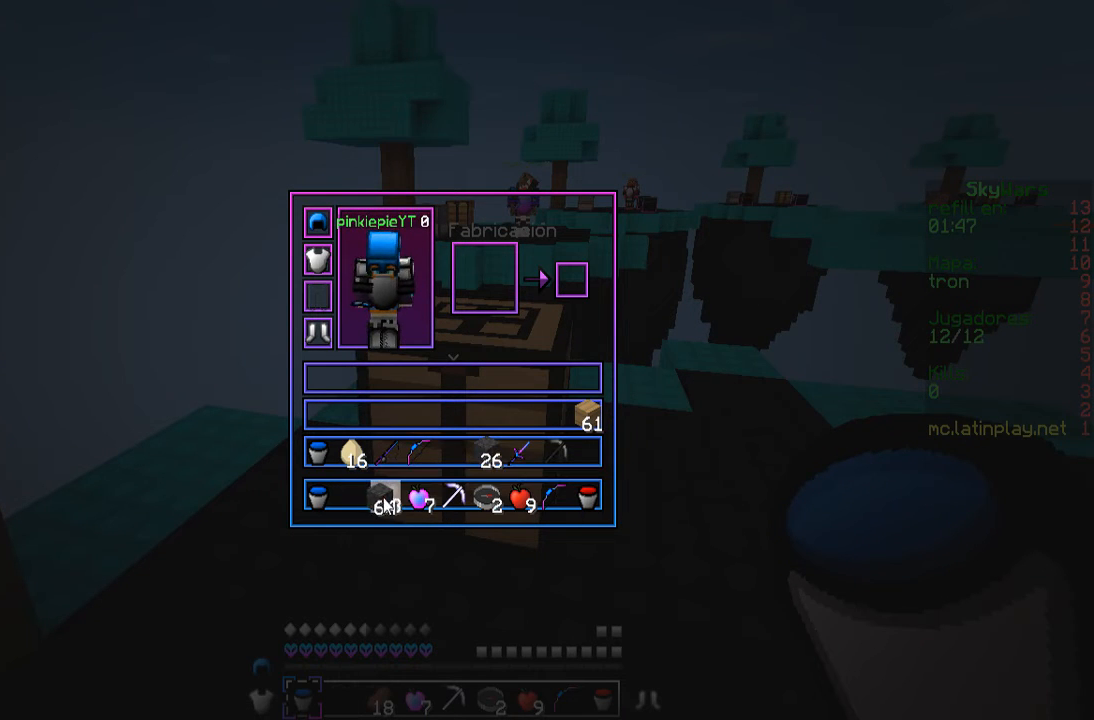
{"keys": [], "mouse": [], "events": [[67, "mouse_left", "up"], [400, "mouse_left", "down"], [500, "mouse_left", "up"]]}